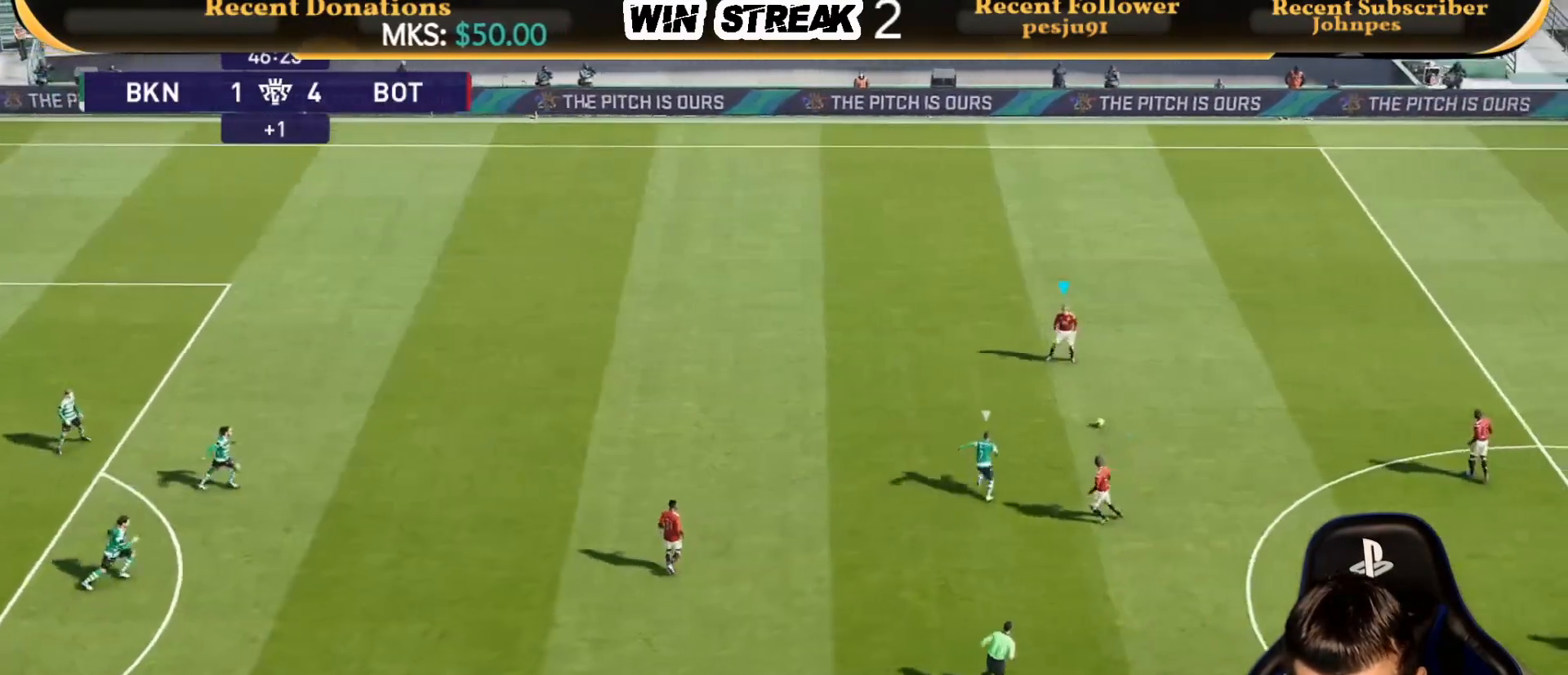
Gameplay with a controller (PlayStation layout); each line is a JSON object with the inputs held at the frame after it. "events" lists button and stick changes between this image and that frame as [ms after this image, input, new state], when the widget could be followed in between.
{"buttons": [], "left_stick": "center", "right_stick": "center", "events": [[417, "left_stick", "center"]]}
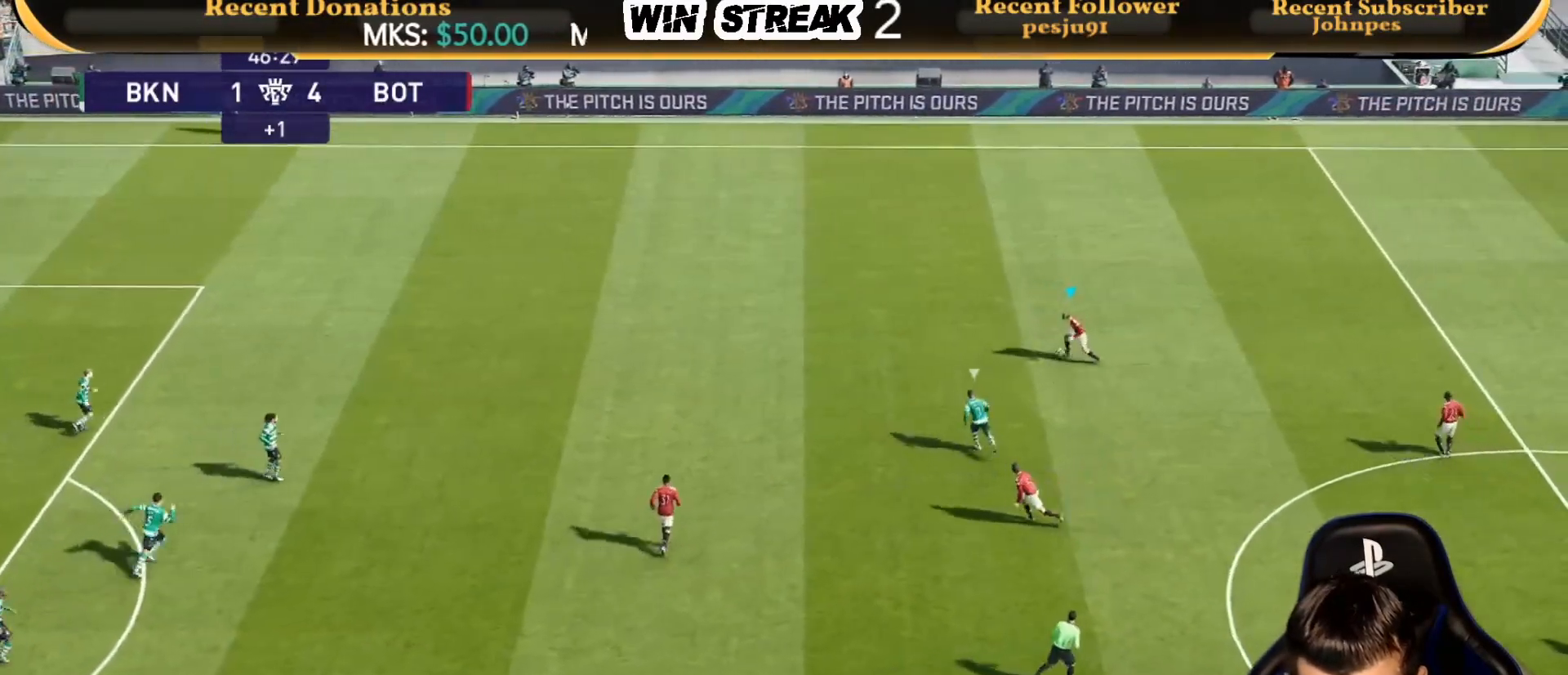
{"buttons": [], "left_stick": "left", "right_stick": "center", "events": [[217, "left_stick", "left"]]}
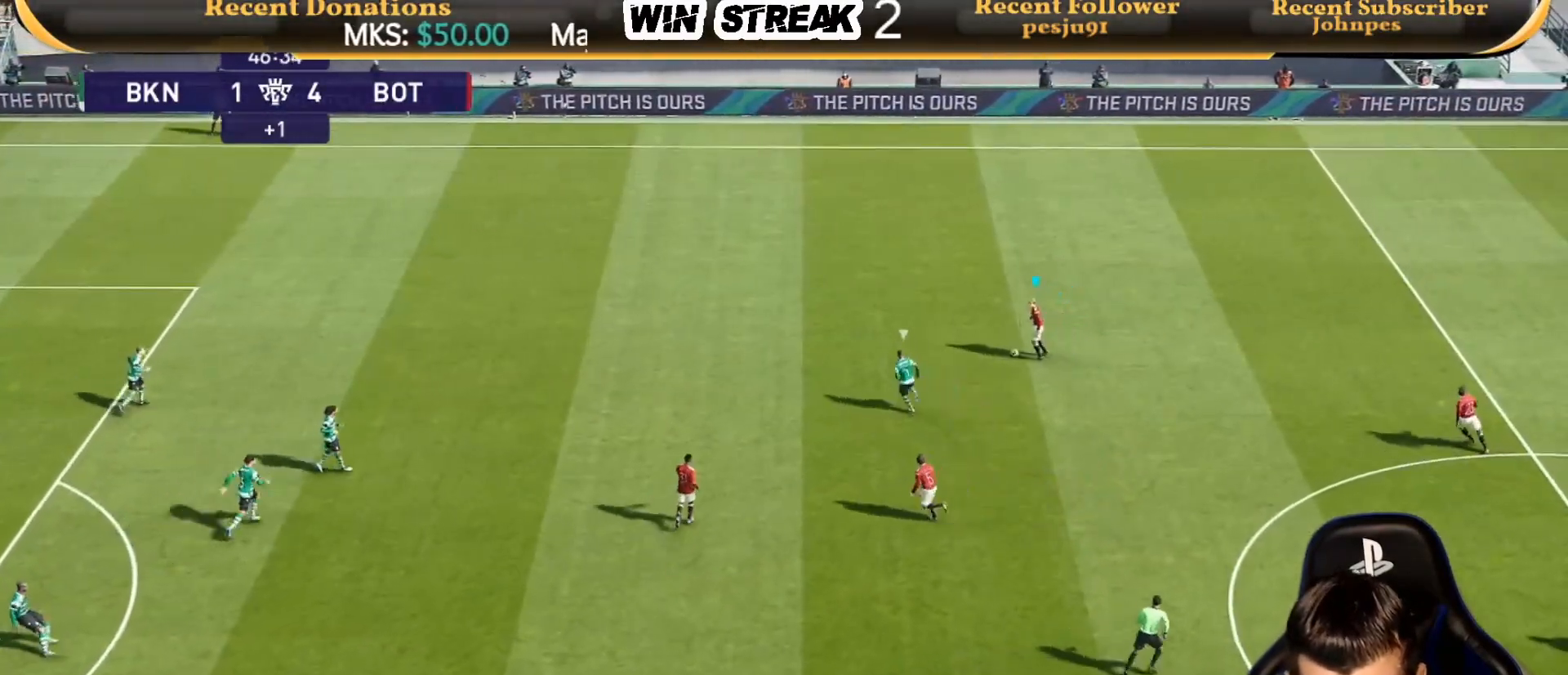
{"buttons": ["R1"], "left_stick": "left", "right_stick": "center", "events": [[133, "left_stick", "center"], [133, "right_stick", "down"], [183, "left_stick", "left"], [233, "right_stick", "center"], [317, "R1", "down"], [317, "left_stick", "center"], [500, "left_stick", "left"]]}
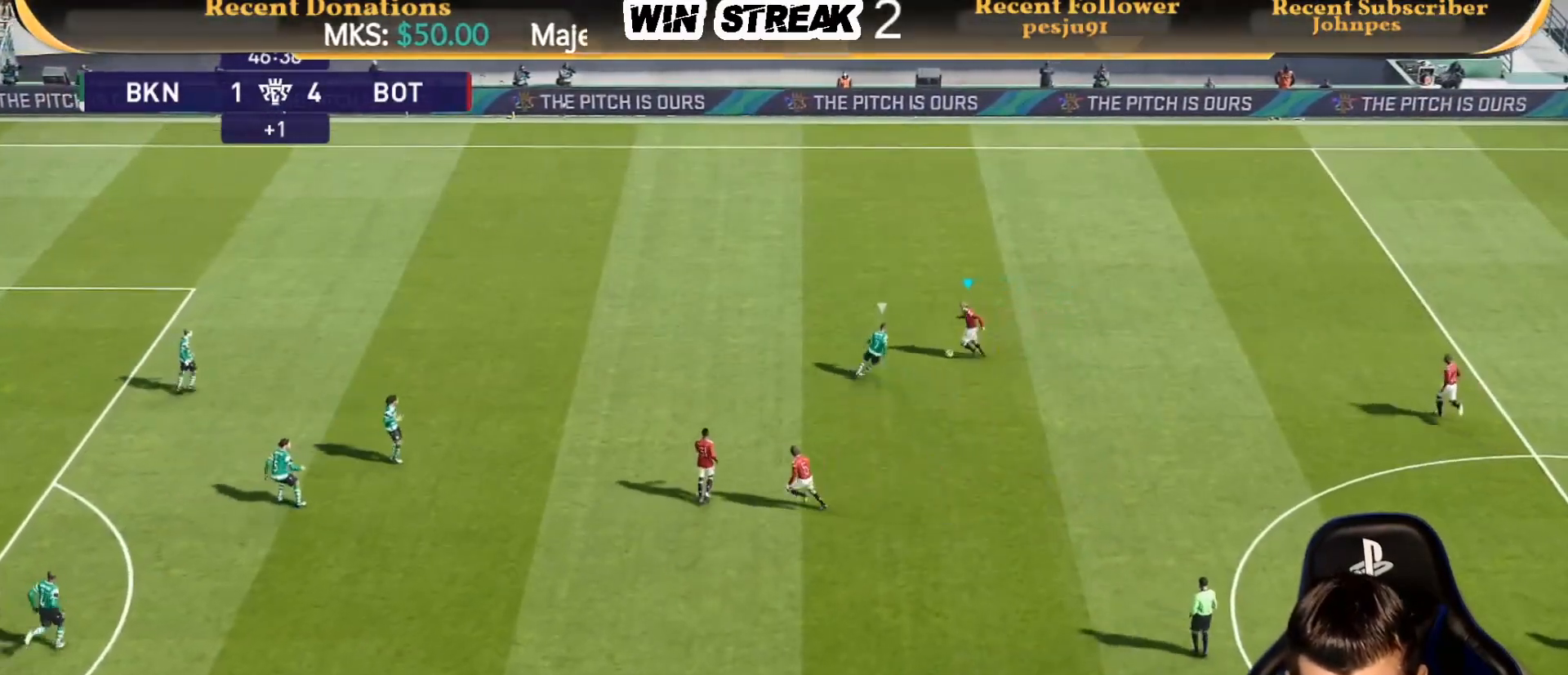
{"buttons": [], "left_stick": "up-left", "right_stick": "center", "events": [[317, "R1", "up"], [383, "left_stick", "up-left"]]}
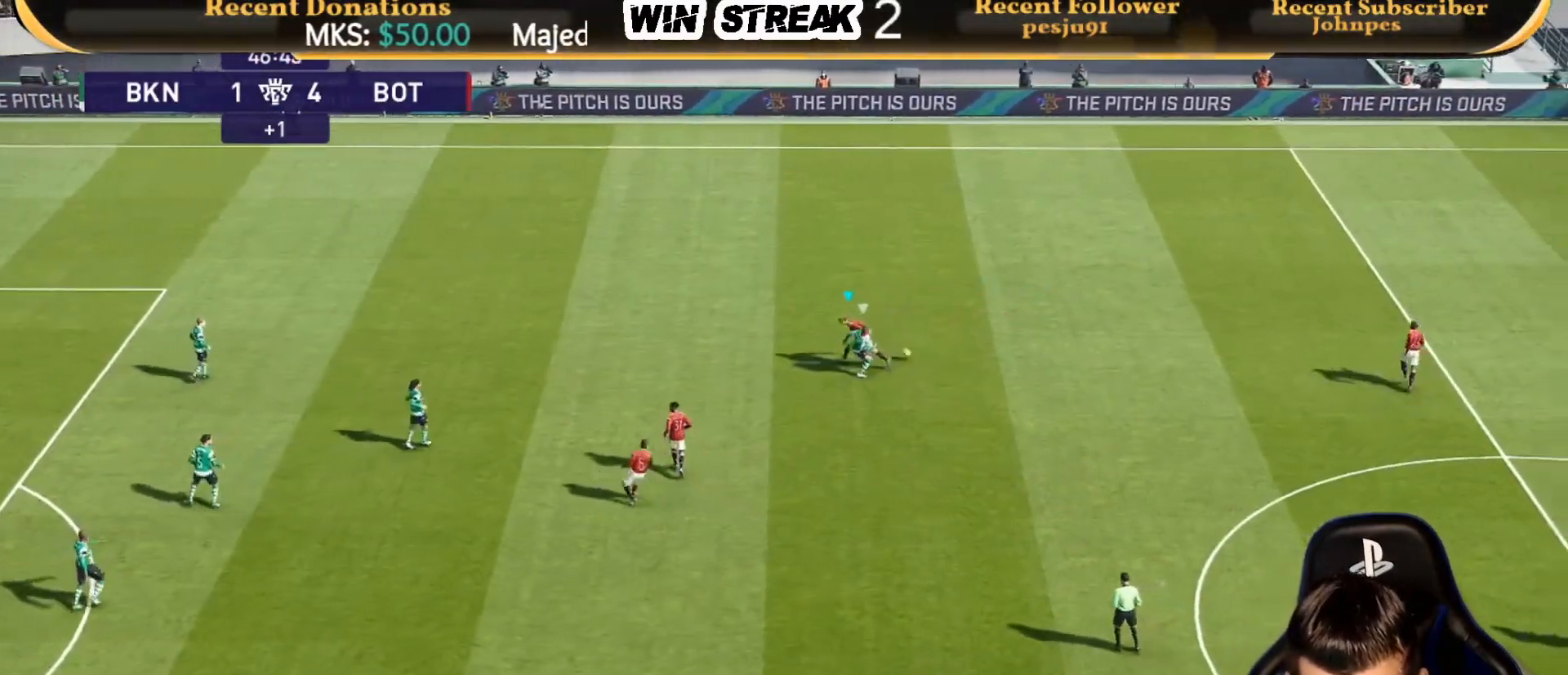
{"buttons": ["SQUARE", "R1"], "left_stick": "left", "right_stick": "center", "events": [[17, "left_stick", "up"], [67, "R1", "down"], [117, "left_stick", "up-left"], [133, "L1", "down"], [200, "SQUARE", "down"], [283, "L1", "up"], [283, "left_stick", "left"], [317, "SQUARE", "up"], [367, "SQUARE", "down"]]}
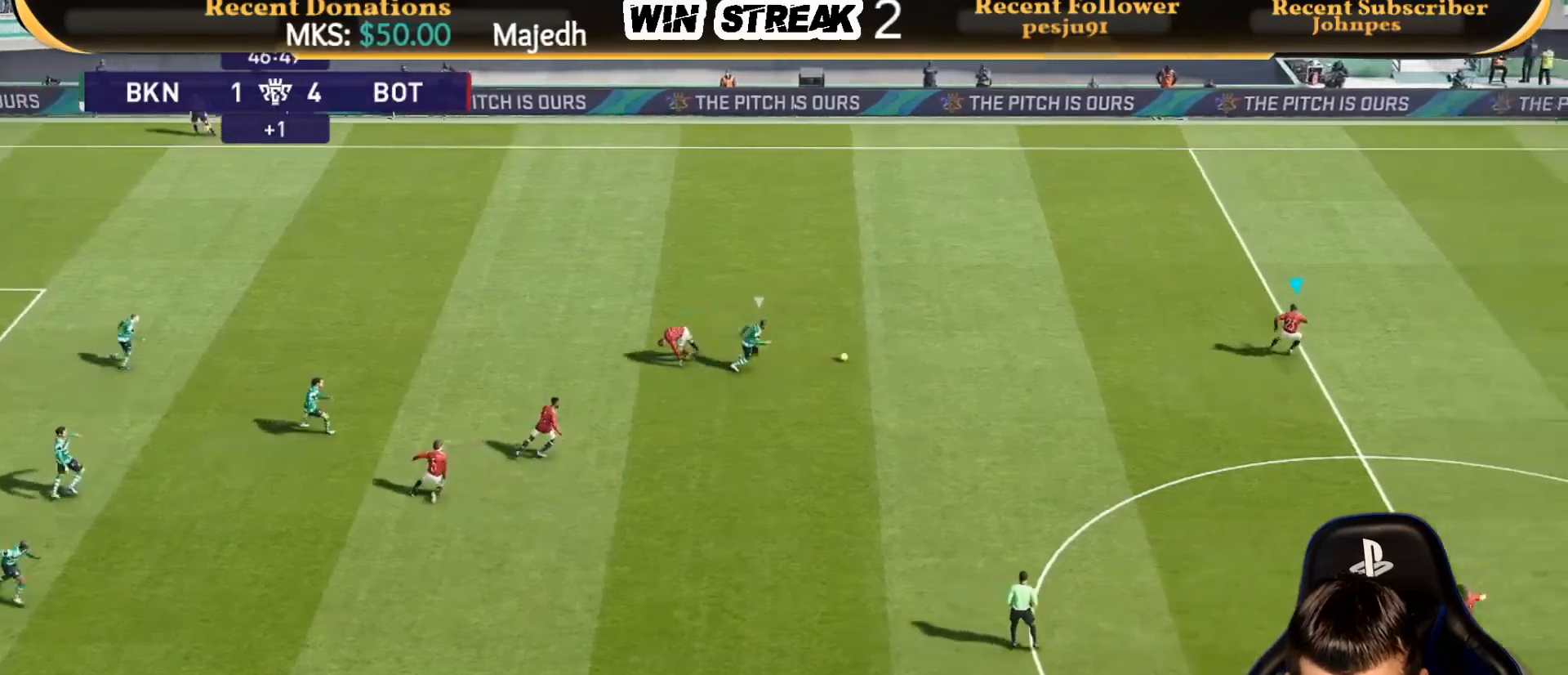
{"buttons": ["SQUARE", "R1"], "left_stick": "left", "right_stick": "center", "events": [[17, "SQUARE", "up"], [150, "SQUARE", "down"]]}
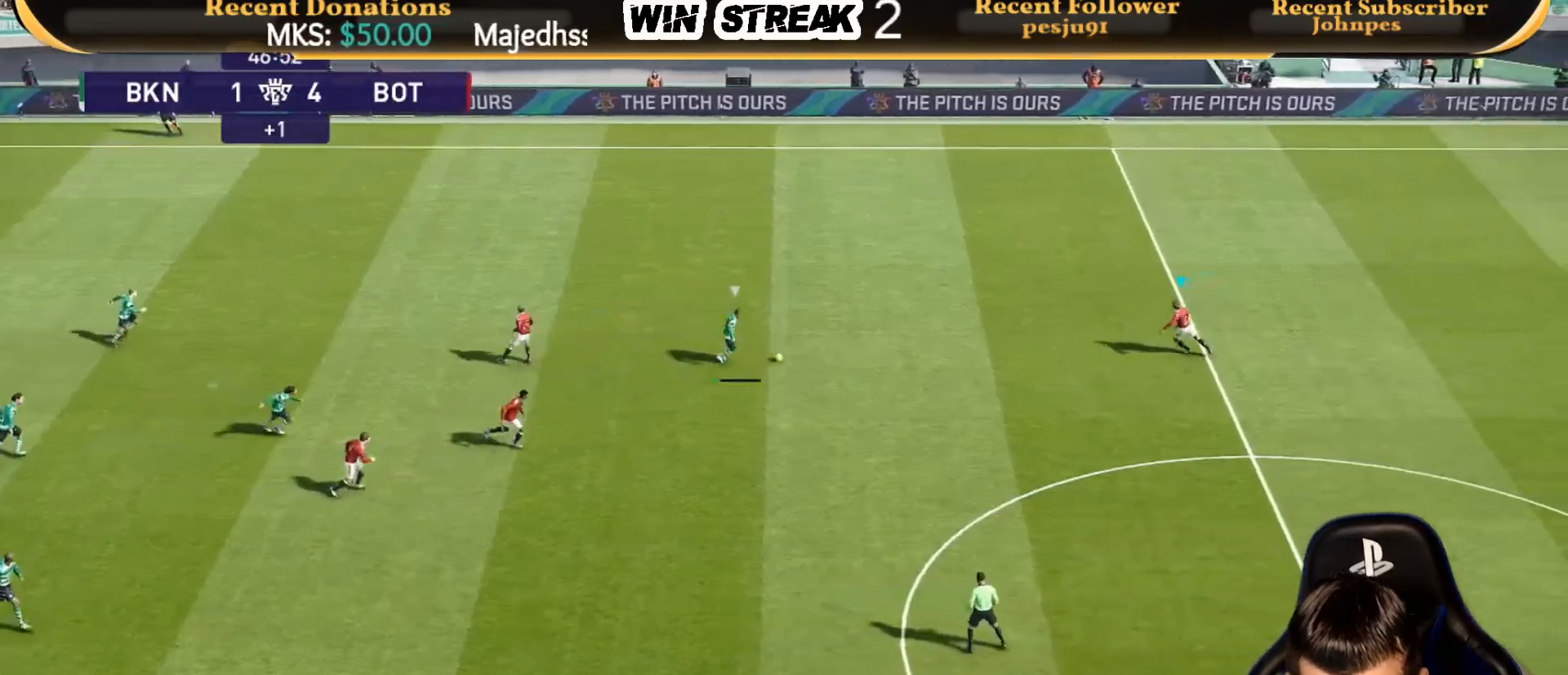
{"buttons": ["CROSS", "SQUARE", "R1"], "left_stick": "center", "right_stick": "center", "events": [[467, "left_stick", "center"], [500, "CROSS", "down"]]}
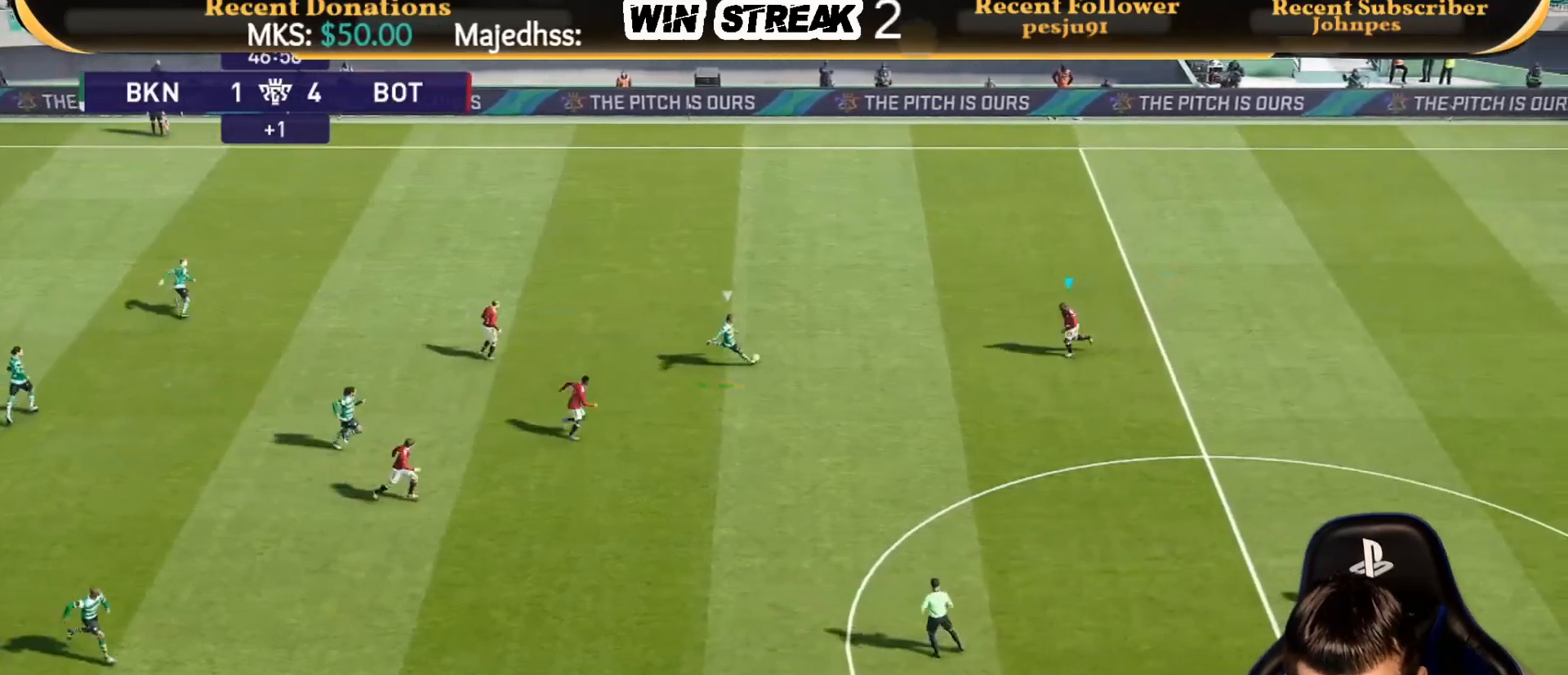
{"buttons": [], "left_stick": "up-right", "right_stick": "center", "events": [[100, "CROSS", "up"], [100, "SQUARE", "up"], [200, "left_stick", "right"], [383, "R1", "up"], [383, "left_stick", "up-right"]]}
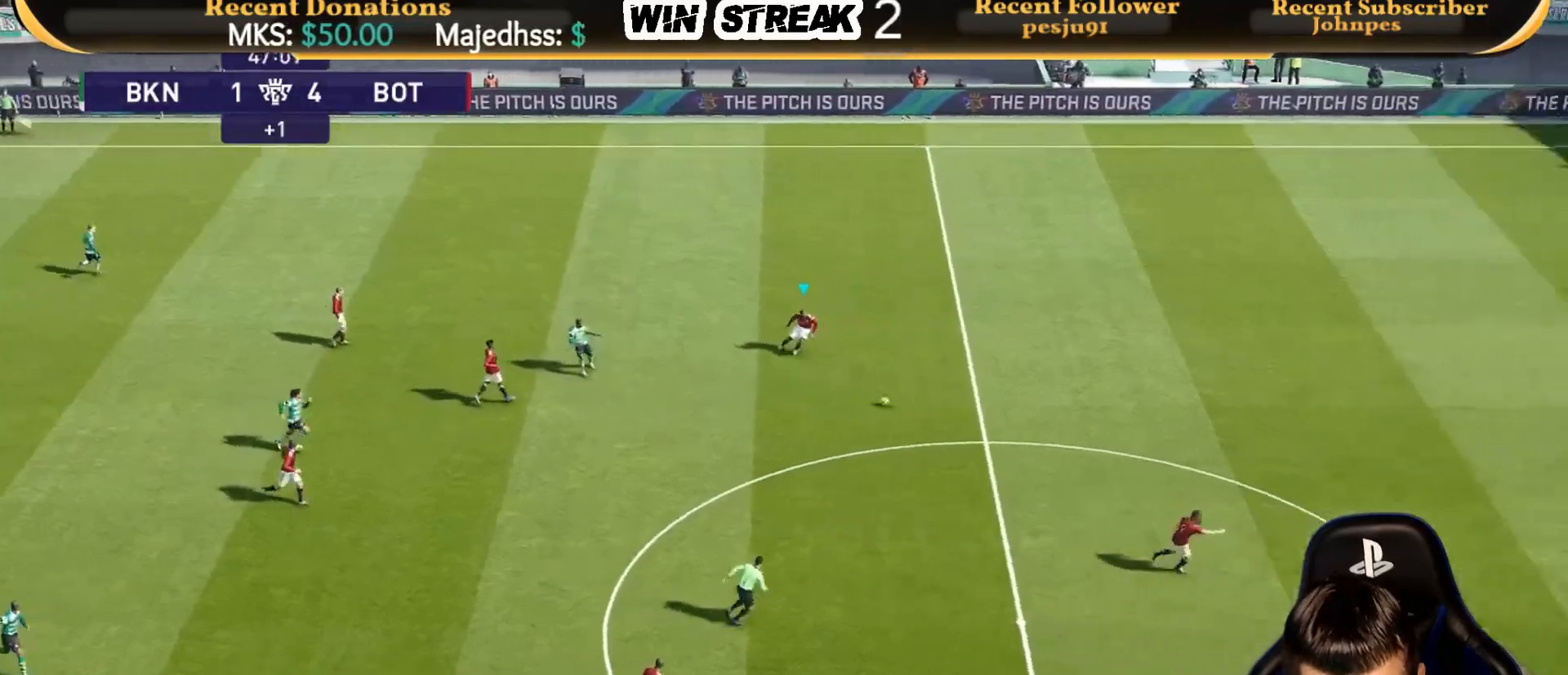
{"buttons": ["R1"], "left_stick": "right", "right_stick": "center", "events": [[150, "R1", "down"], [150, "left_stick", "right"]]}
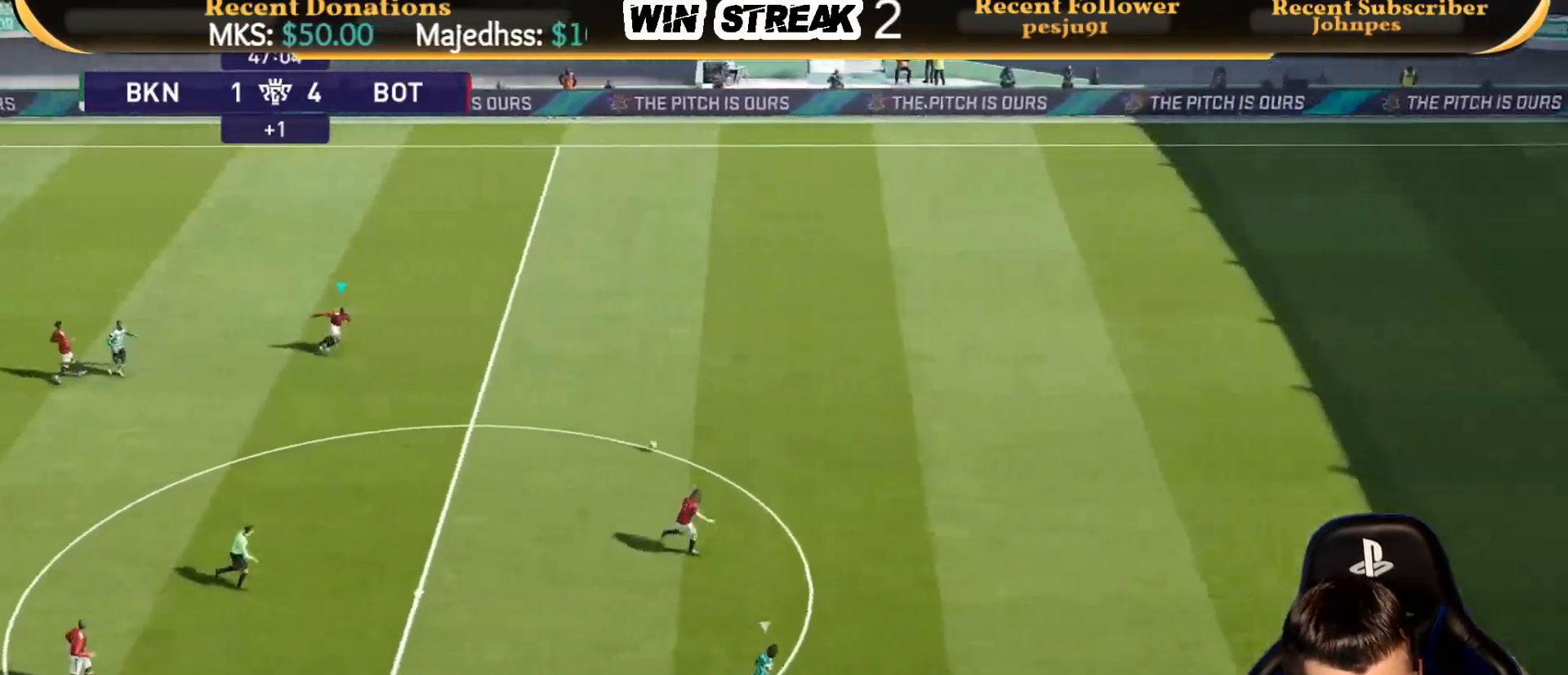
{"buttons": ["R1"], "left_stick": "right", "right_stick": "center", "events": [[267, "L1", "down"], [333, "L1", "up"]]}
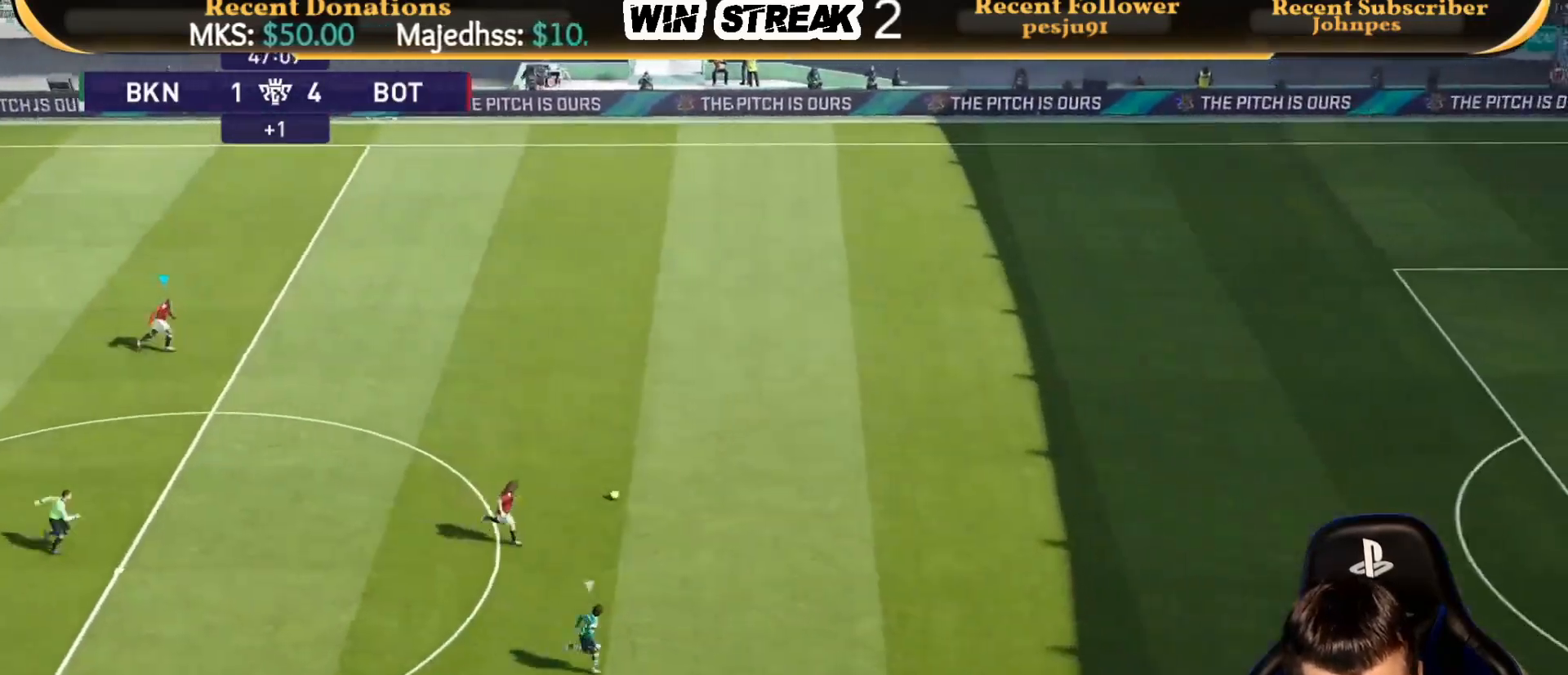
{"buttons": ["R1"], "left_stick": "right", "right_stick": "center", "events": []}
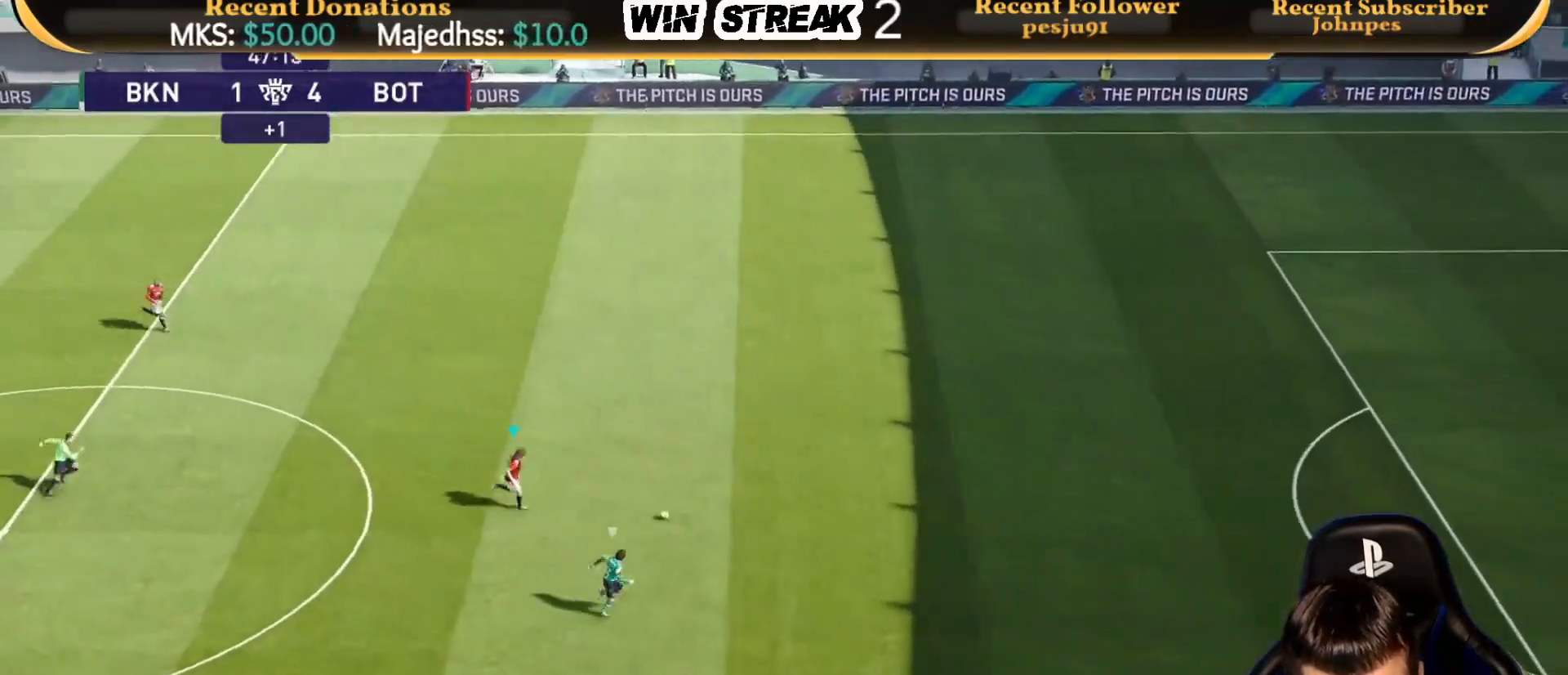
{"buttons": ["R1"], "left_stick": "right", "right_stick": "center", "events": []}
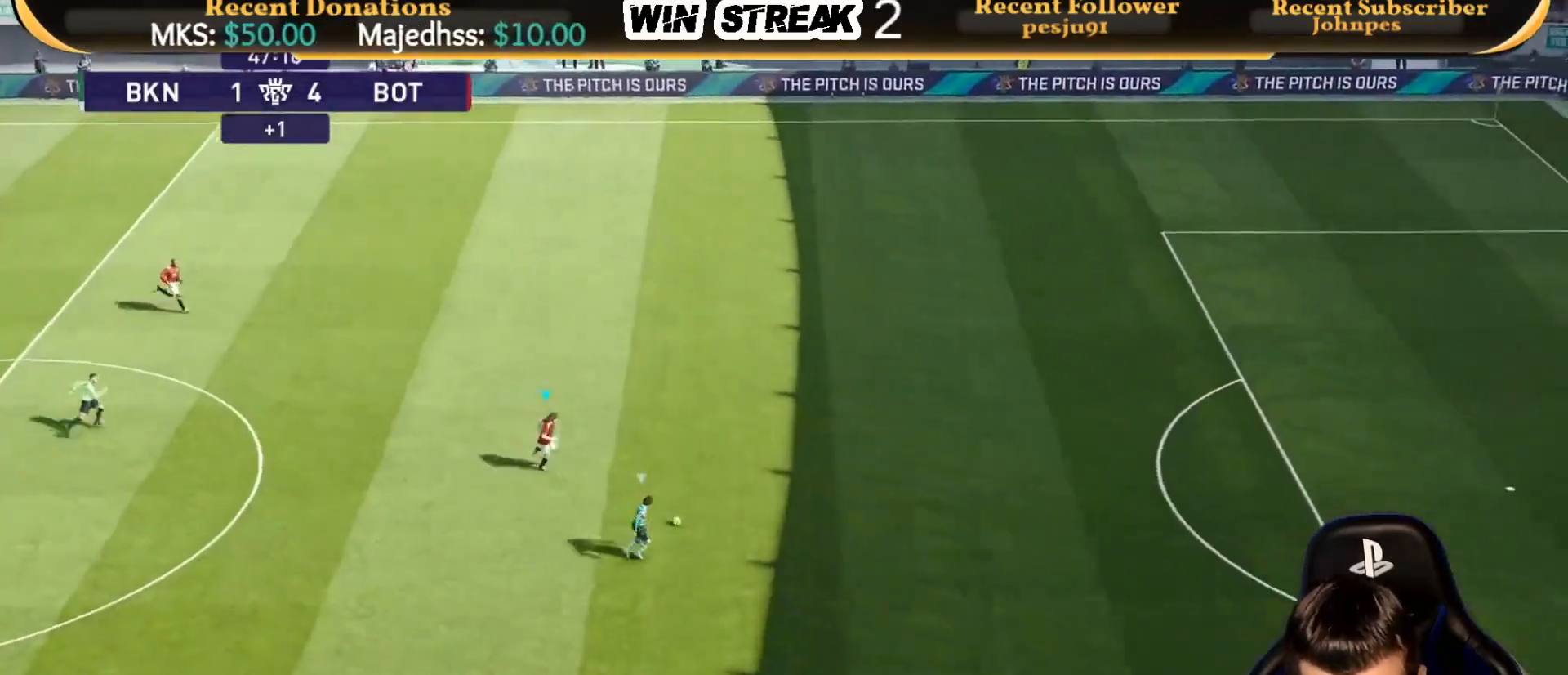
{"buttons": ["TRIANGLE", "R1"], "left_stick": "right", "right_stick": "center", "events": [[500, "TRIANGLE", "down"]]}
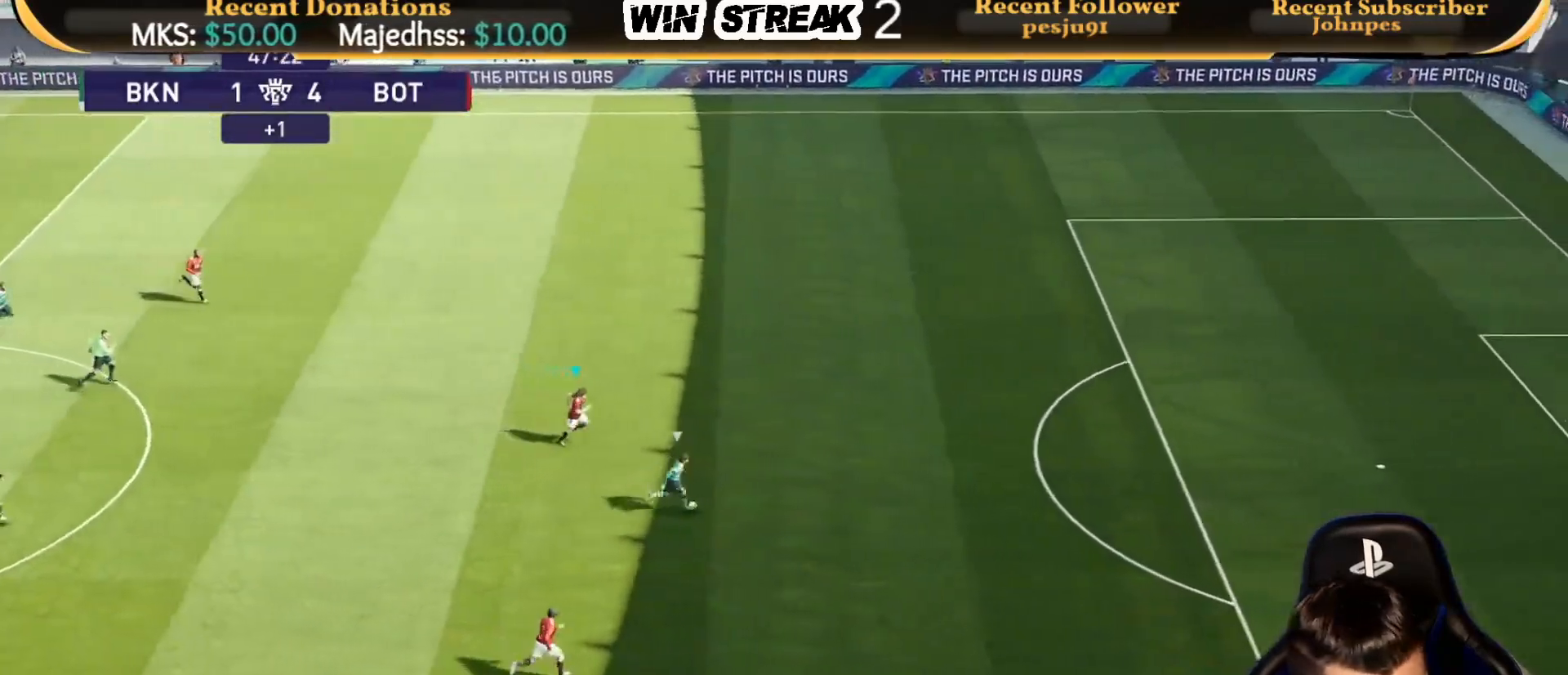
{"buttons": ["TRIANGLE", "R1"], "left_stick": "right", "right_stick": "center", "events": []}
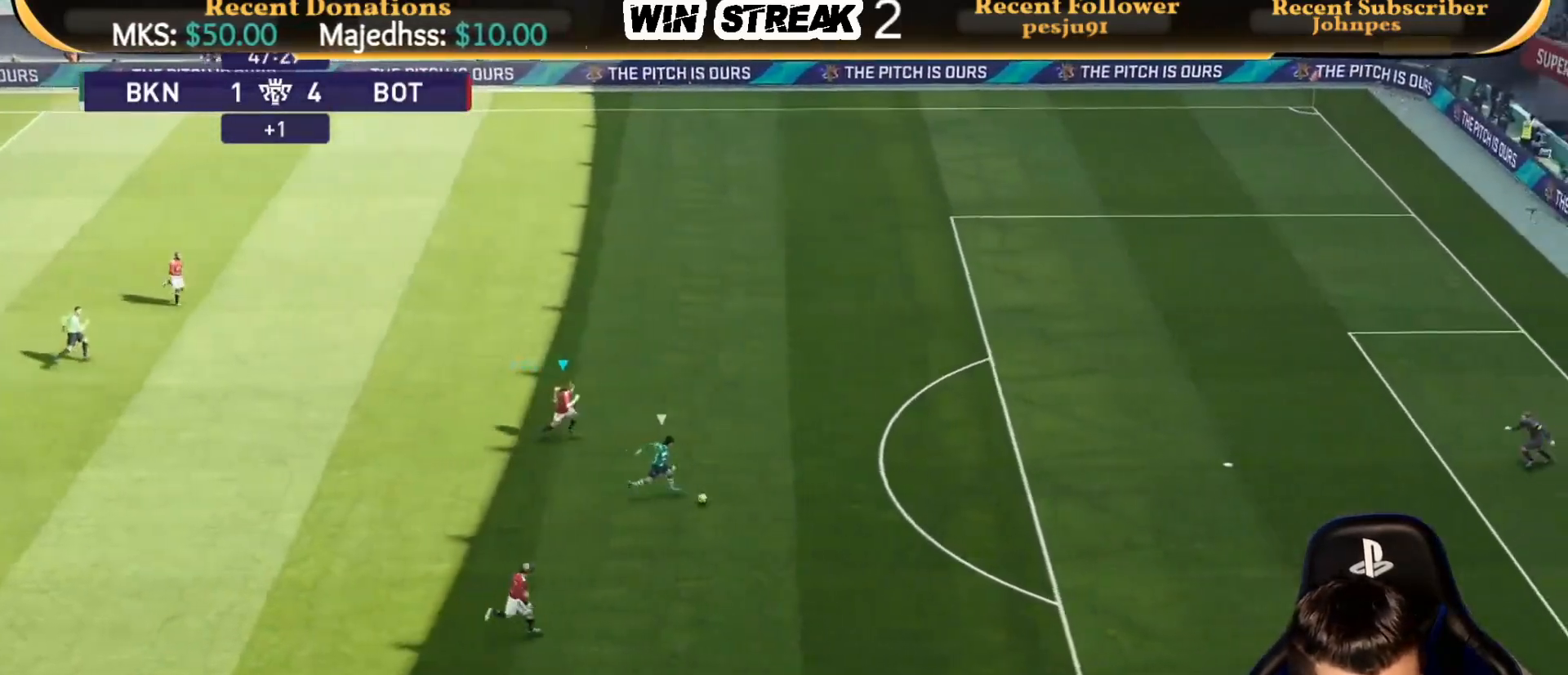
{"buttons": ["TRIANGLE", "R1"], "left_stick": "right", "right_stick": "center", "events": []}
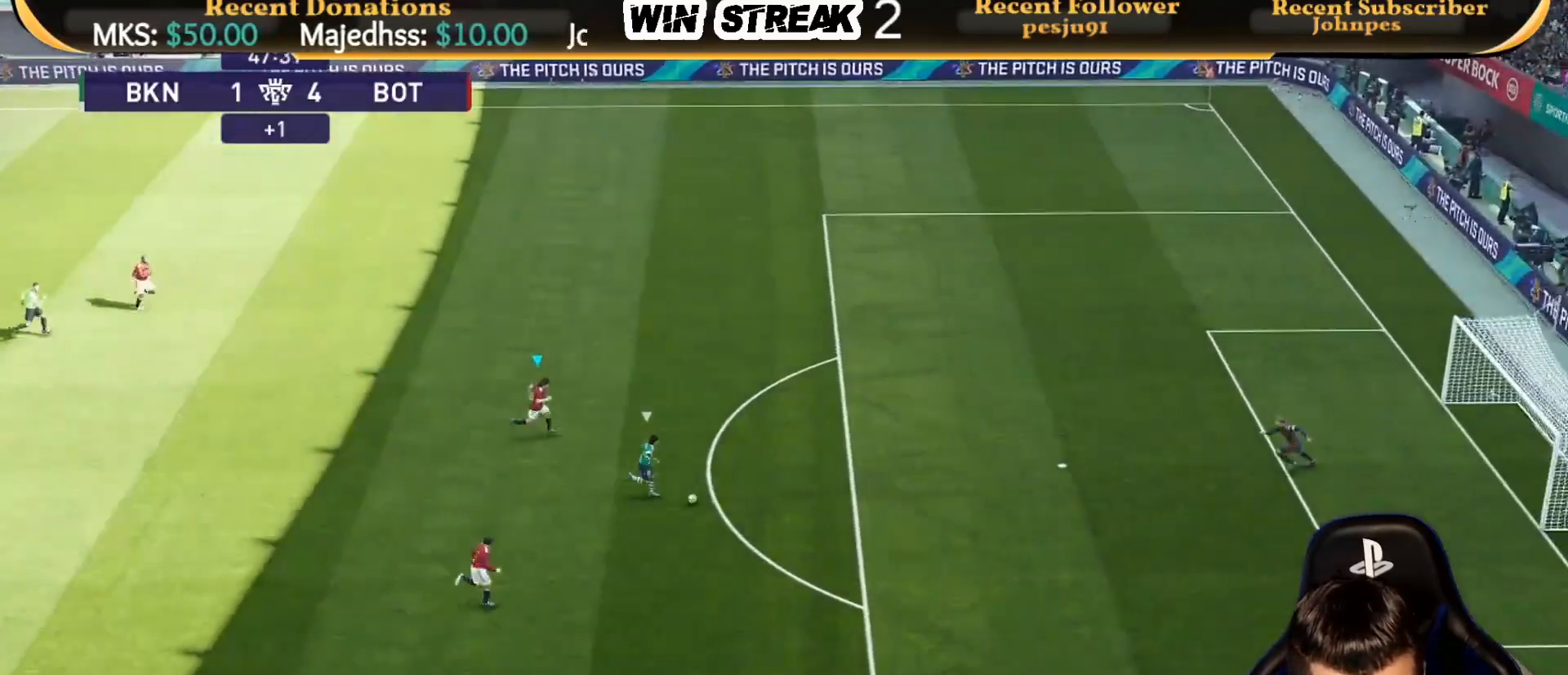
{"buttons": ["TRIANGLE", "L1", "R1"], "left_stick": "down-right", "right_stick": "center", "events": [[283, "left_stick", "center"], [433, "L1", "down"], [433, "left_stick", "down-right"]]}
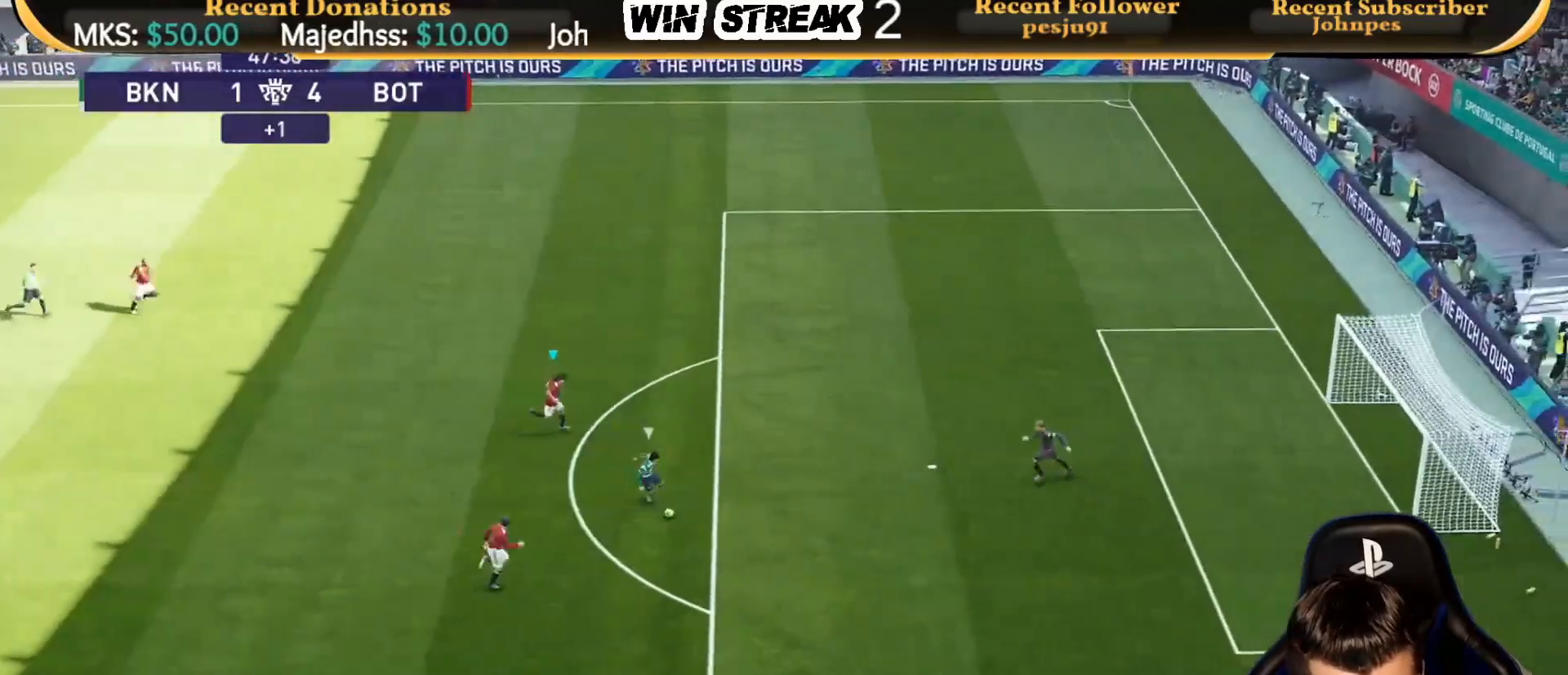
{"buttons": ["R1"], "left_stick": "down-right", "right_stick": "center", "events": [[17, "TRIANGLE", "up"], [117, "R3", "down"], [183, "R3", "up"], [233, "L1", "up"]]}
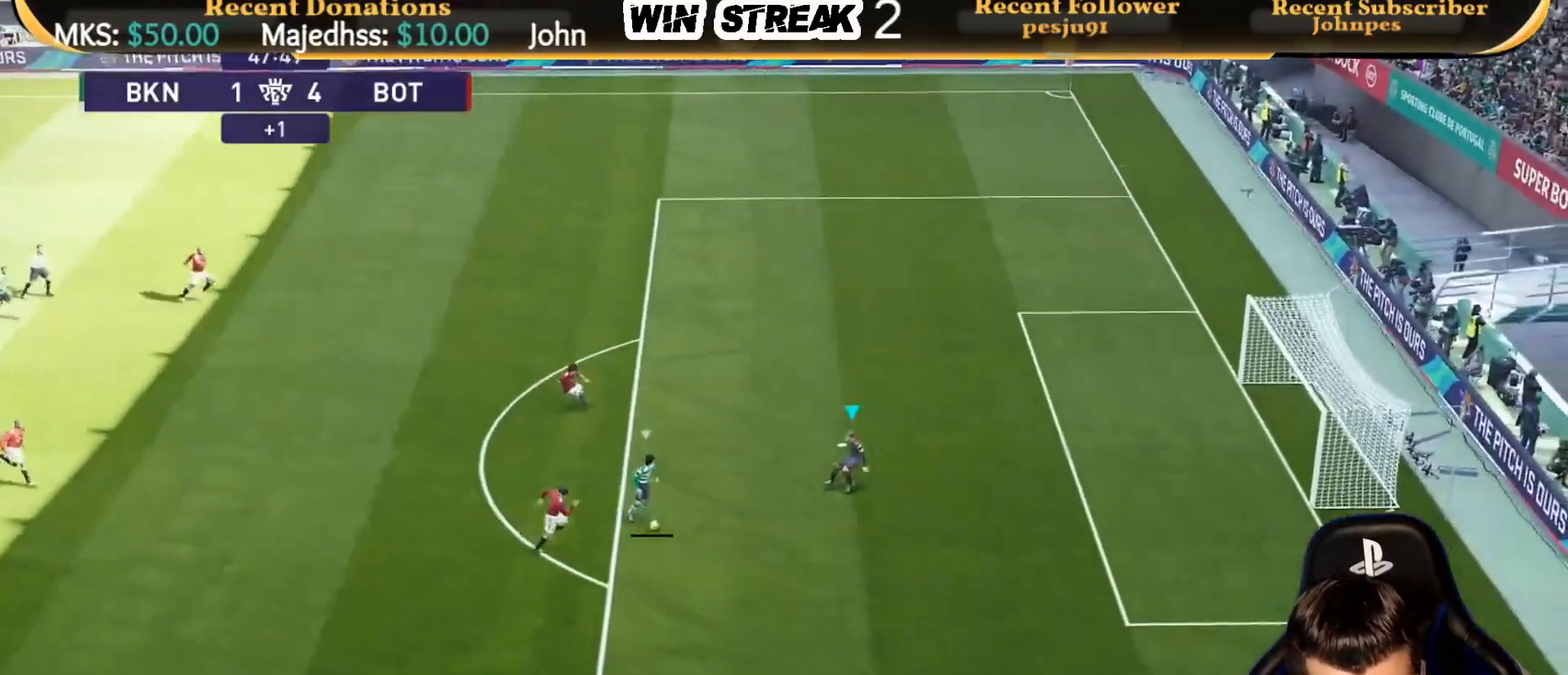
{"buttons": ["R1"], "left_stick": "down-right", "right_stick": "center", "events": []}
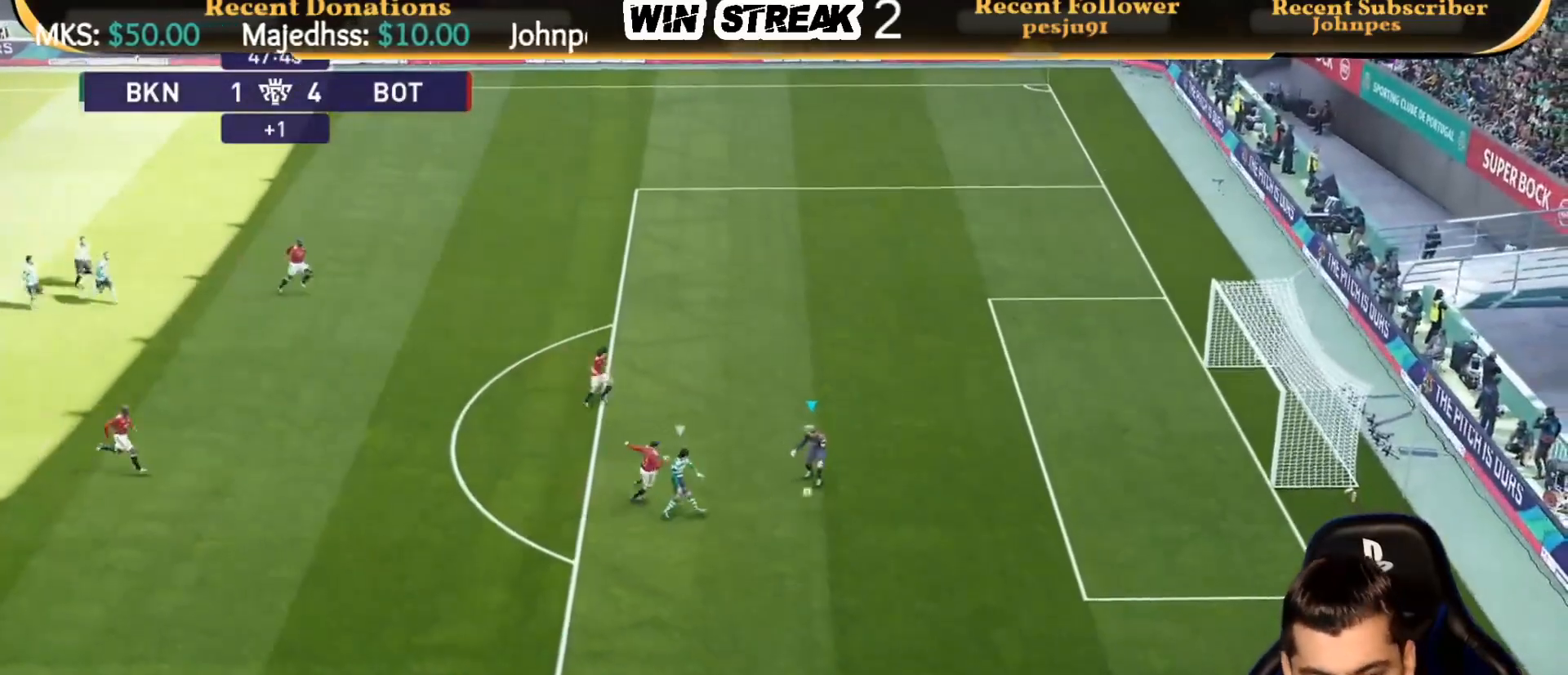
{"buttons": [], "left_stick": "down-right", "right_stick": "center", "events": [[500, "R1", "up"]]}
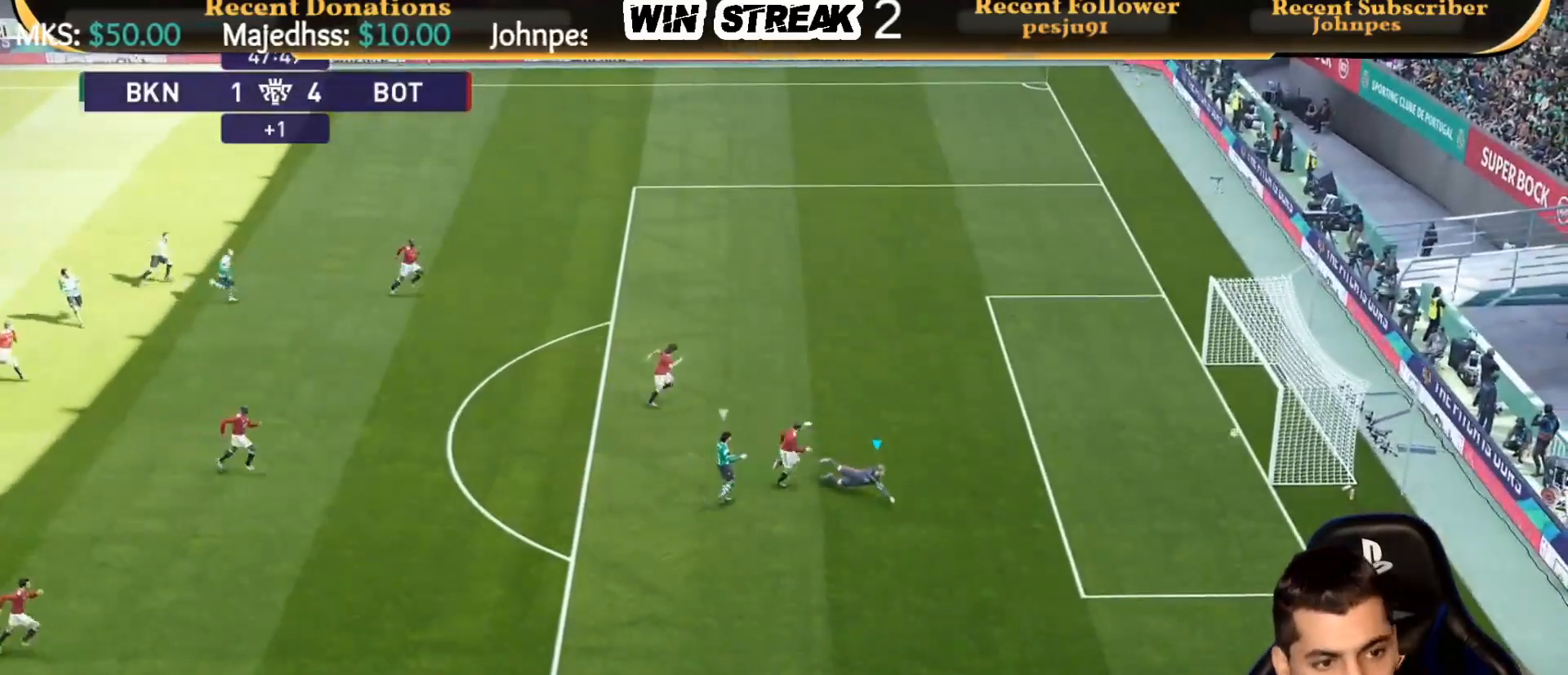
{"buttons": [], "left_stick": "center", "right_stick": "center", "events": [[83, "left_stick", "right"], [233, "left_stick", "center"]]}
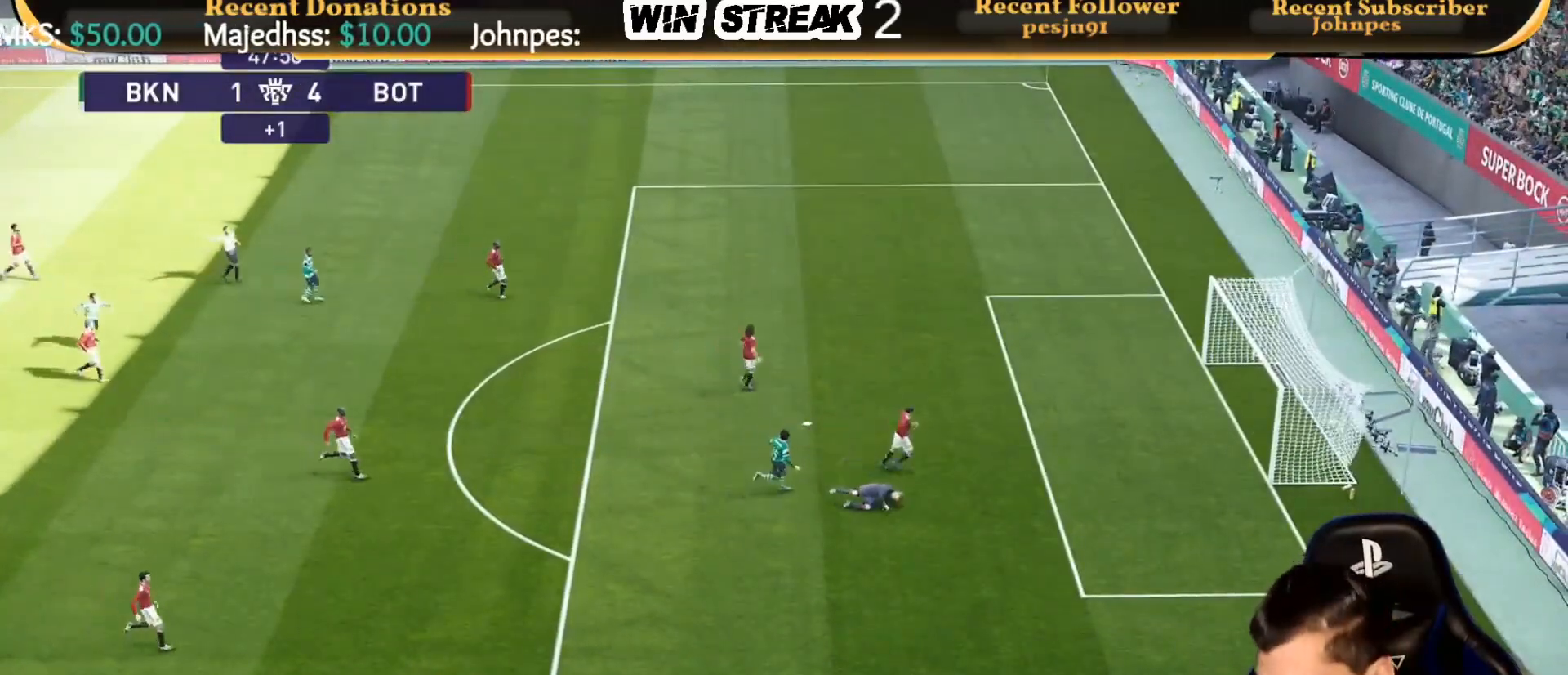
{"buttons": [], "left_stick": "center", "right_stick": "center", "events": [[283, "START", "down"], [450, "START", "up"]]}
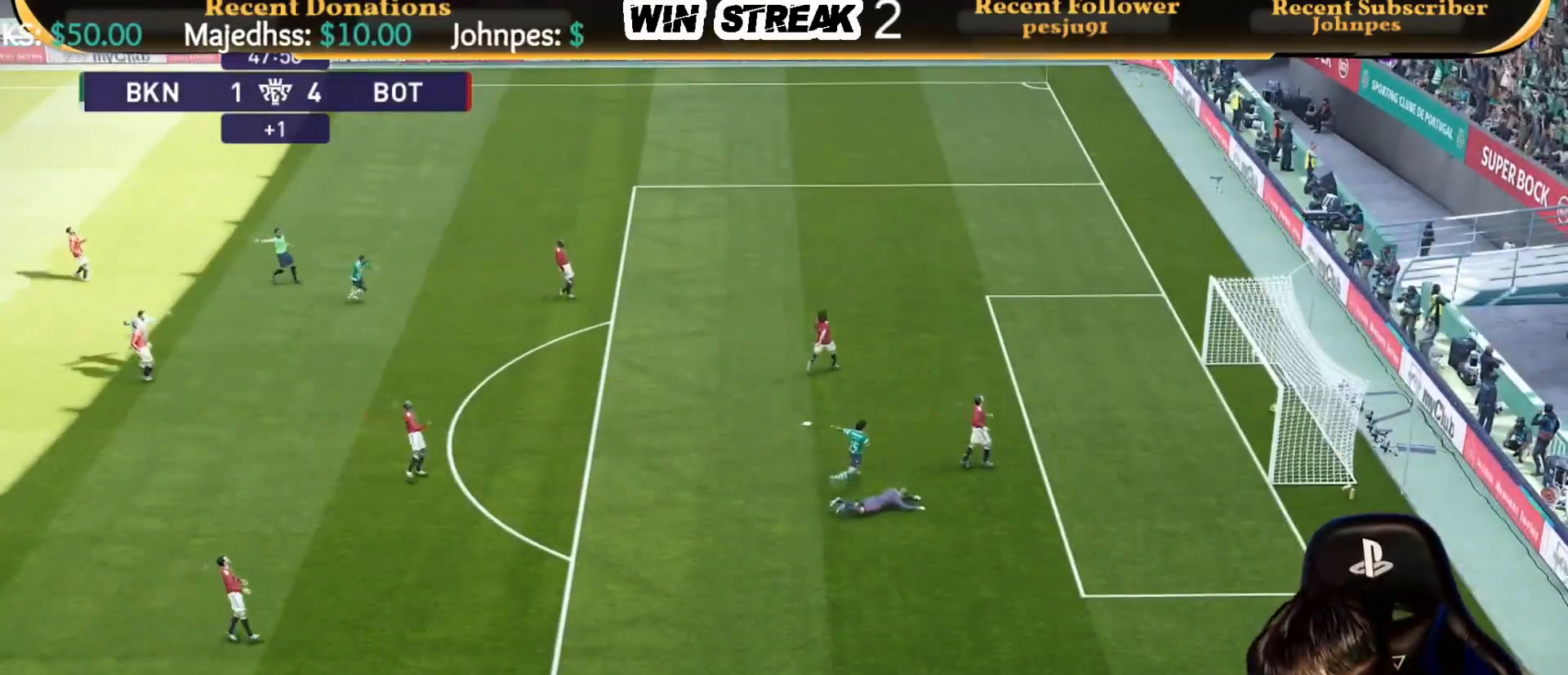
{"buttons": [], "left_stick": "center", "right_stick": "center", "events": []}
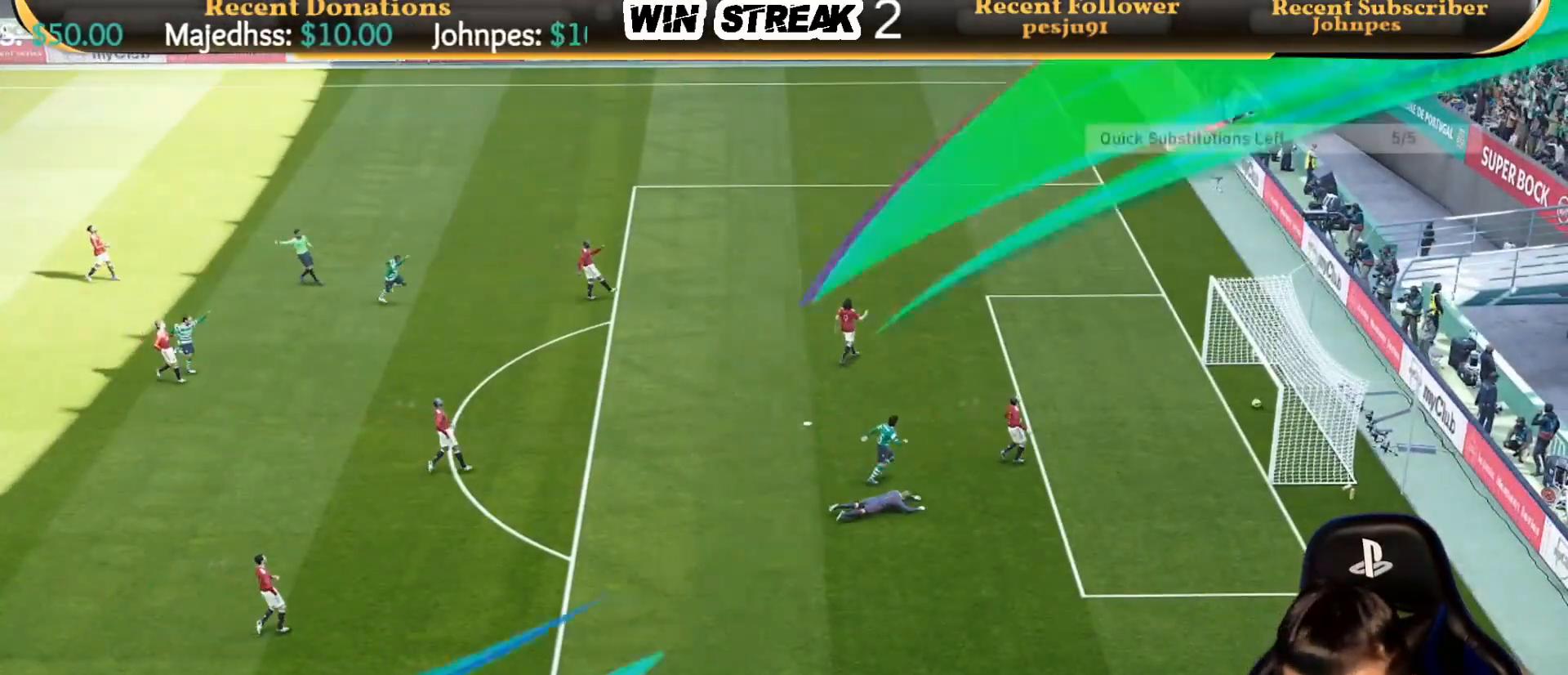
{"buttons": ["START"], "left_stick": "center", "right_stick": "center", "events": [[167, "START", "down"], [317, "START", "up"], [450, "START", "down"]]}
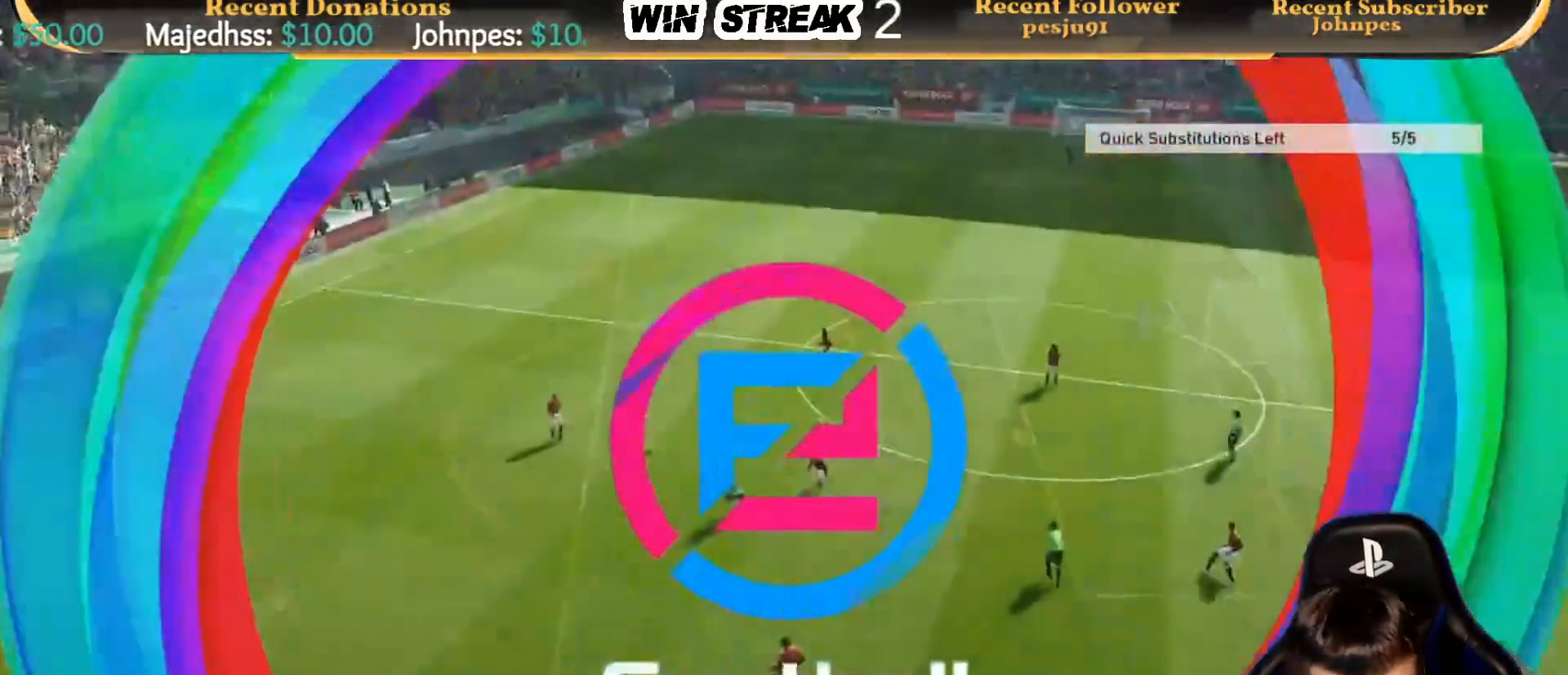
{"buttons": [], "left_stick": "center", "right_stick": "center", "events": [[83, "START", "up"], [267, "START", "down"], [400, "START", "up"]]}
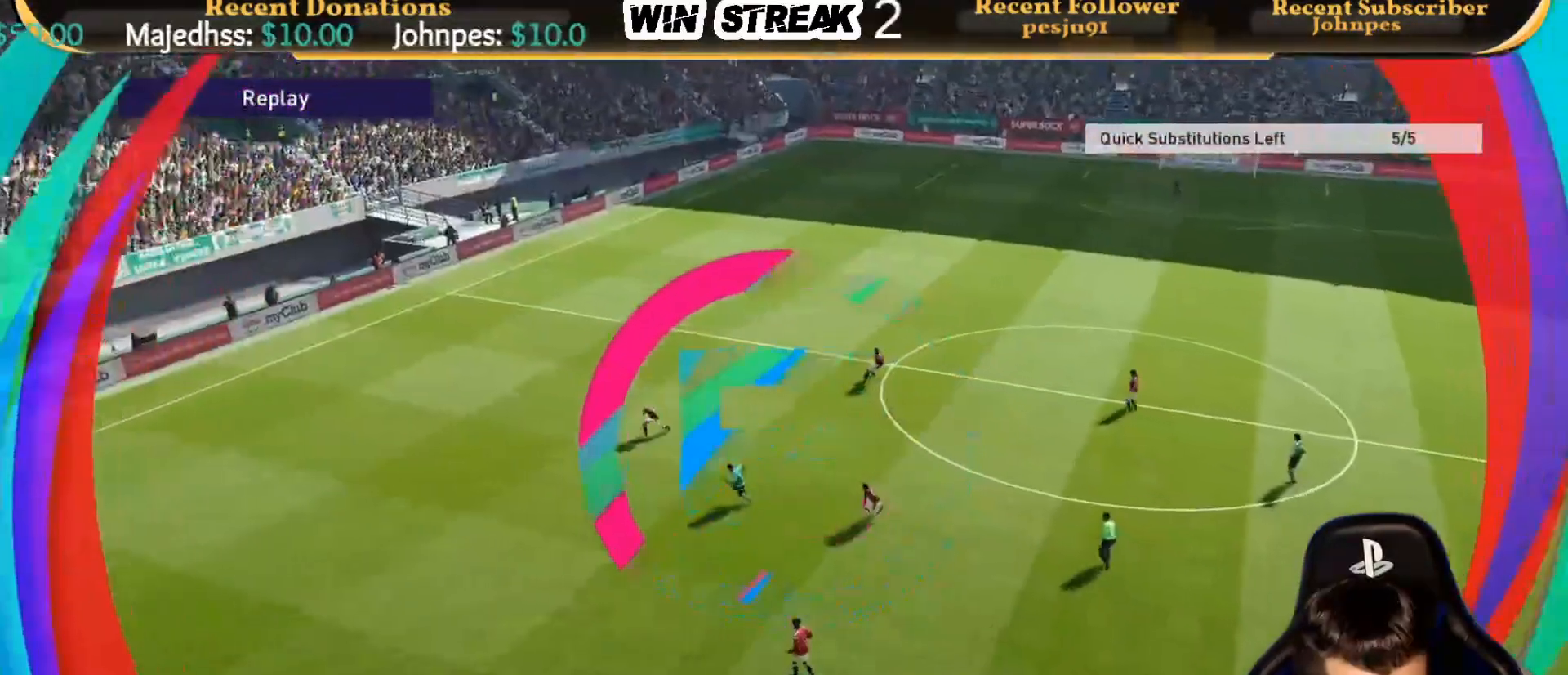
{"buttons": [], "left_stick": "center", "right_stick": "center", "events": [[33, "START", "down"], [200, "START", "up"]]}
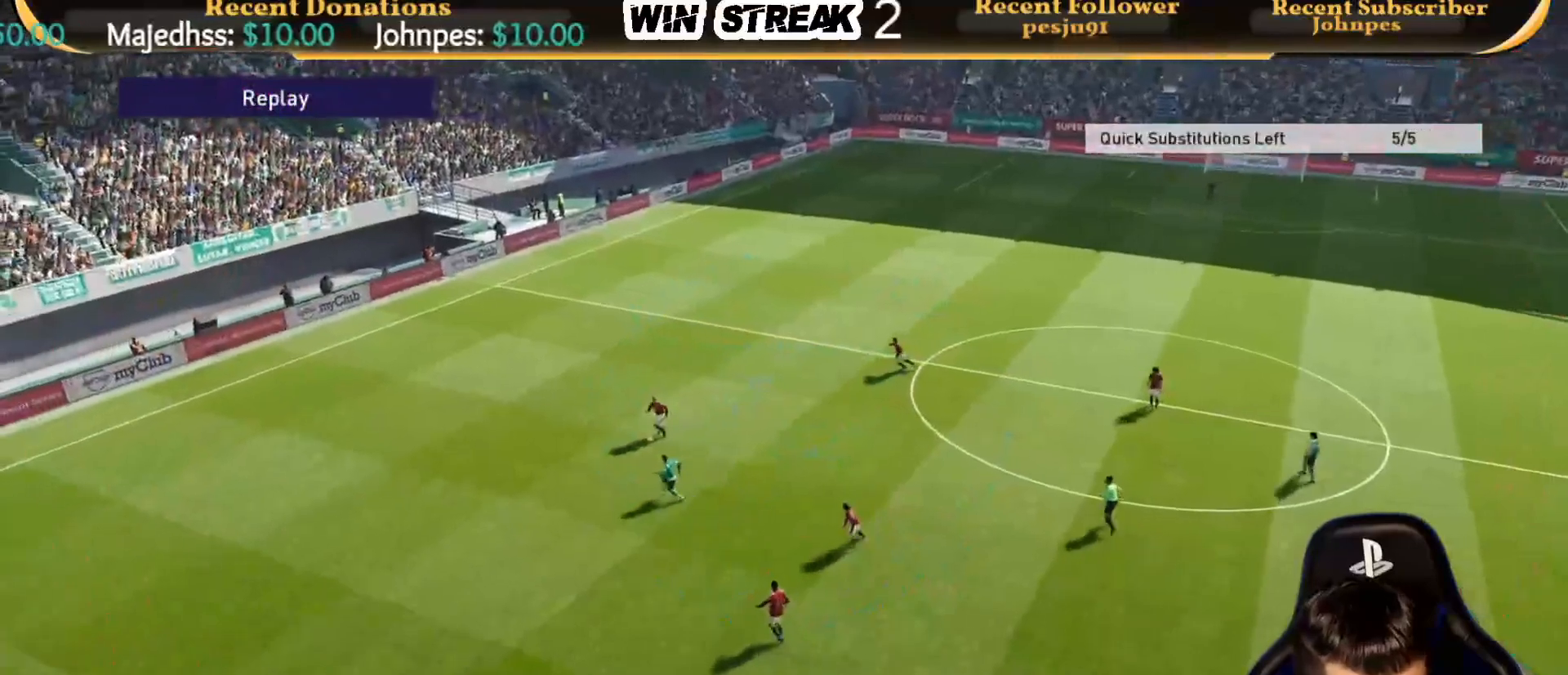
{"buttons": [], "left_stick": "center", "right_stick": "center", "events": []}
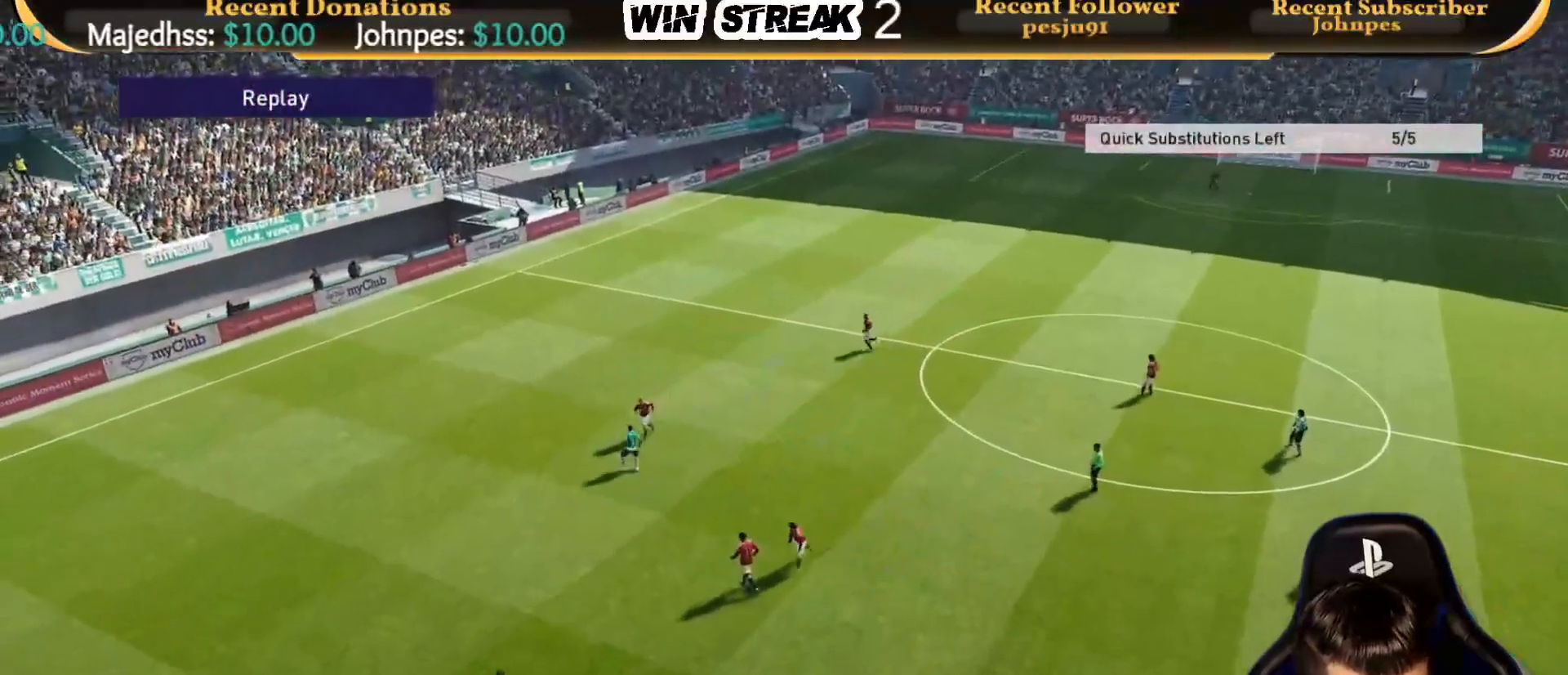
{"buttons": [], "left_stick": "center", "right_stick": "center", "events": [[167, "START", "down"], [317, "START", "up"]]}
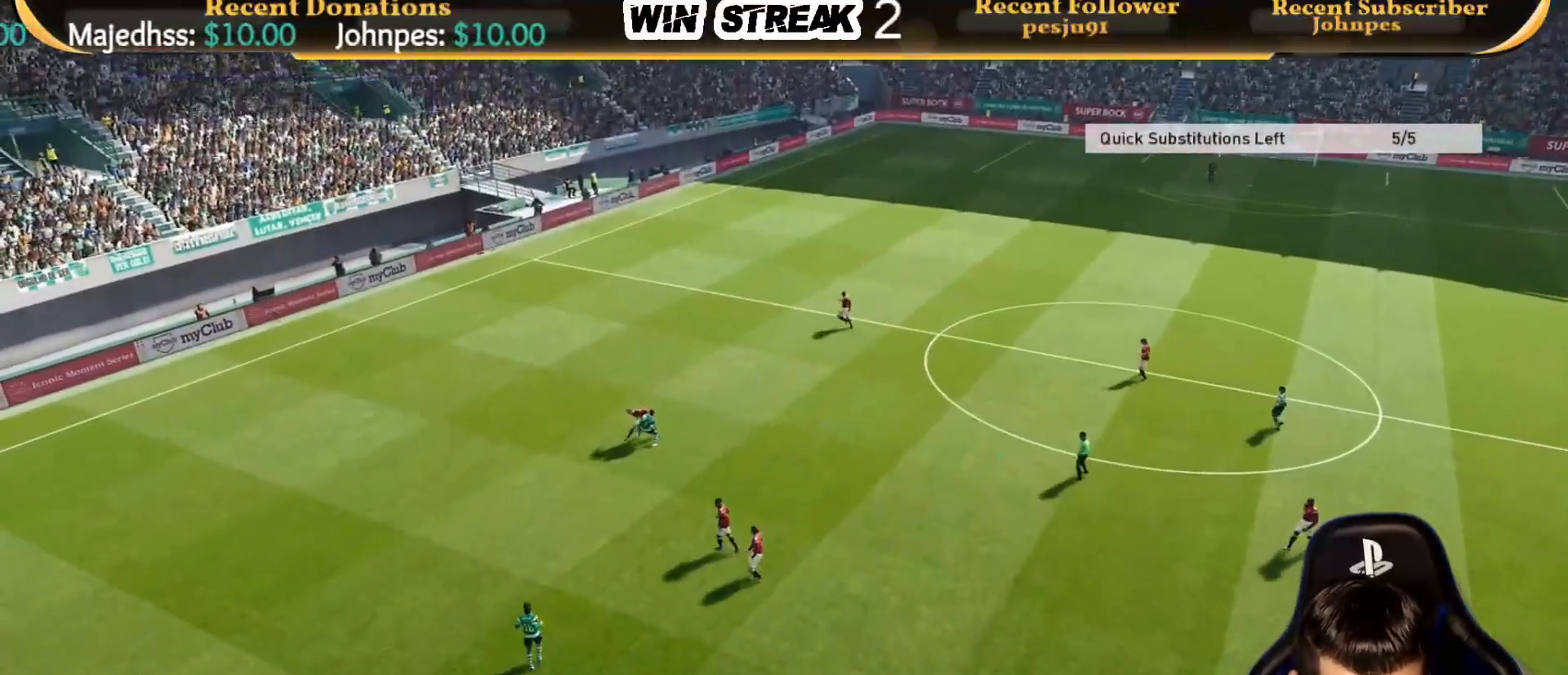
{"buttons": [], "left_stick": "center", "right_stick": "center", "events": []}
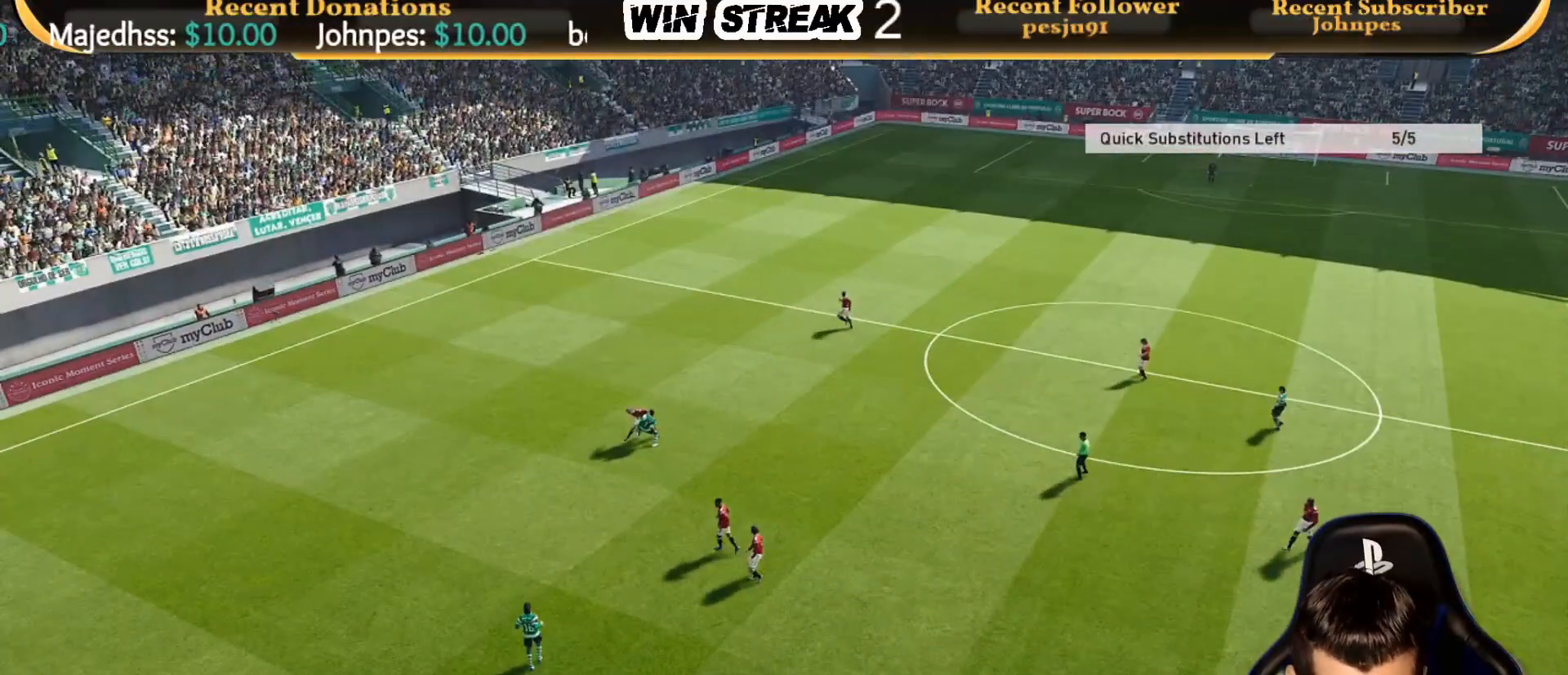
{"buttons": [], "left_stick": "center", "right_stick": "center", "events": []}
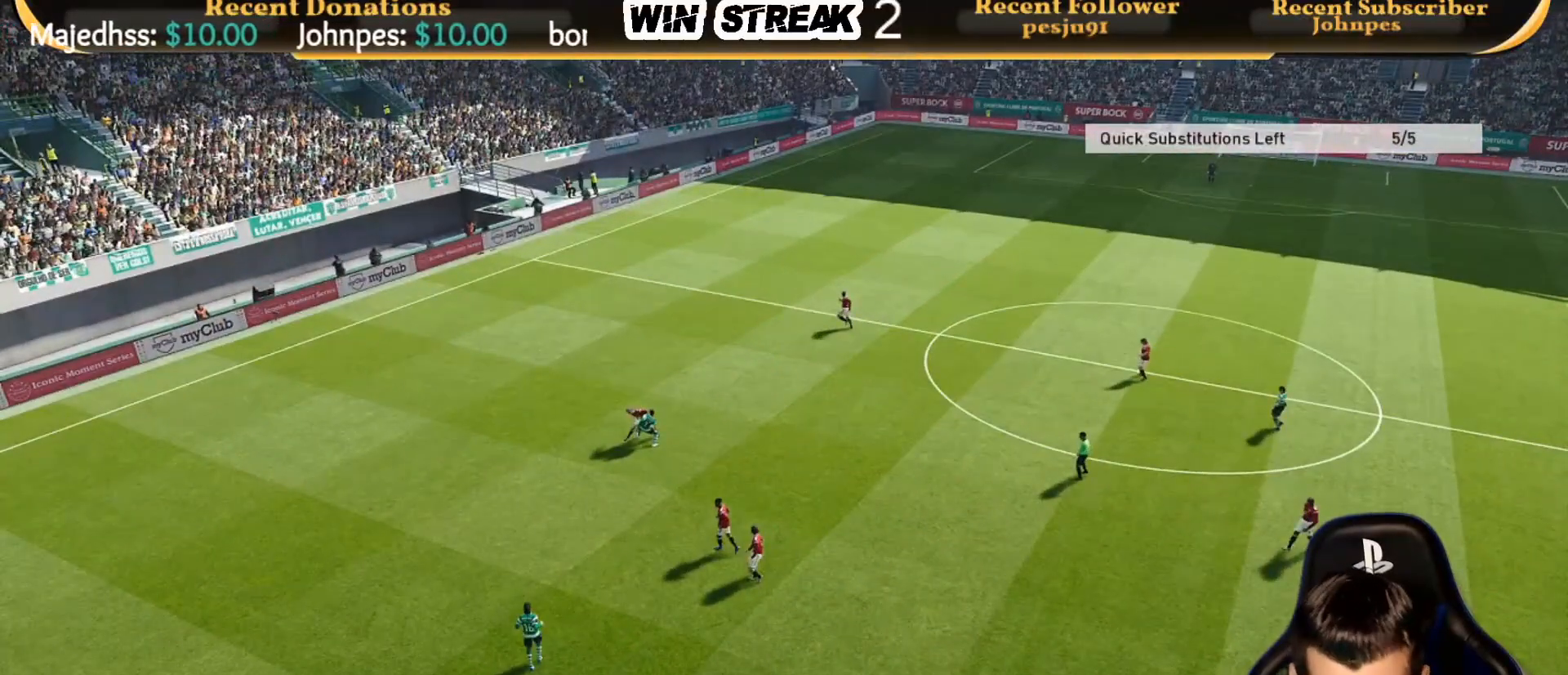
{"buttons": [], "left_stick": "center", "right_stick": "center", "events": []}